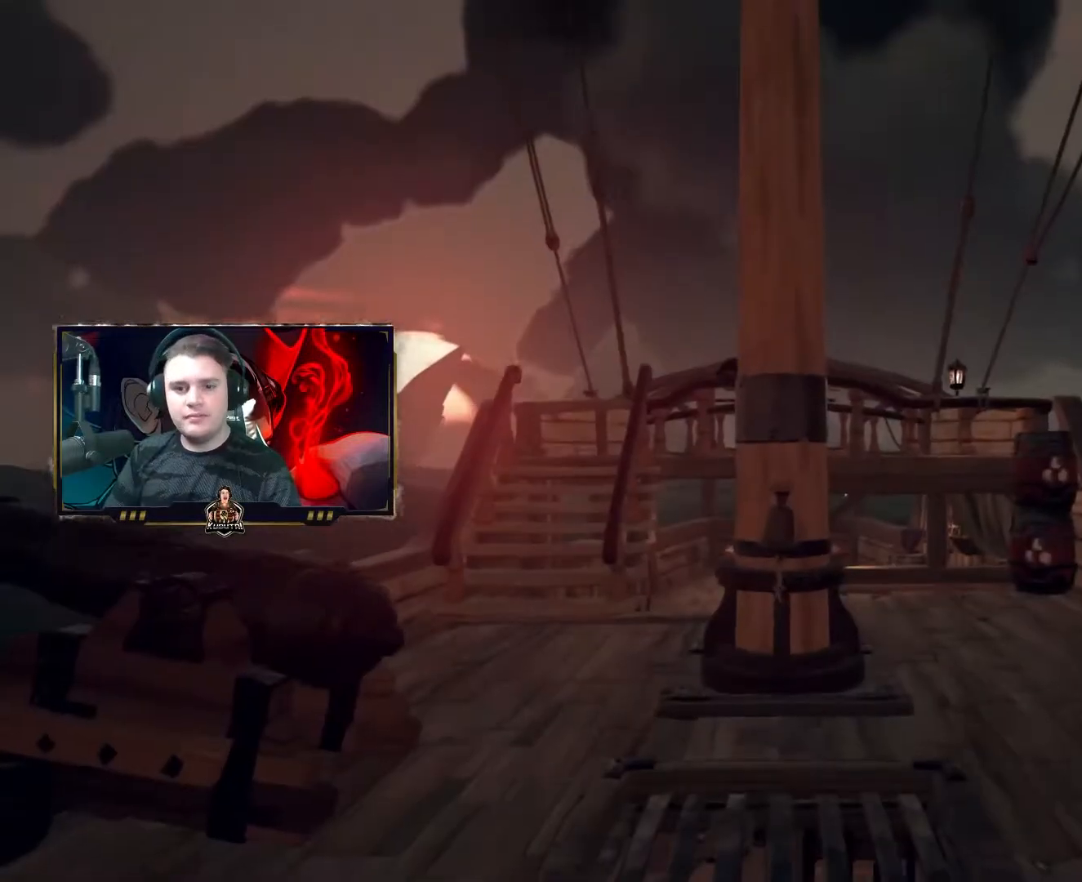
Gameplay with keyboard and mouse; each line is a JSON object with the keys and mouse buttons held at the frame after it. "events" lists presses ("down") and releases ("up") of "1", "2", "3", "4", "5", "a", "alt", "c", "caps_lock", "ctrl", "d", "e", "f", "g", "q", "r", "s", "shift", "space", "t", "tab", "v", "w", "x", "z", "mouse_left", "mouse_wheel" and "mouse_right" between this image and that frame as [ms after this image, input, new state], when the widget could be followed in between. "mouse_left", "mouse_wheel", "mouse_right" = the "left", "wheel", "right" buttons of the "mouse" list. No other keys are recorded. "wheel" means that the mouse wheel is clicked or scrolled. Not read: mouse_move.
{"keys": [], "mouse": [], "events": [[67, "w", "down"], [83, "d", "down"], [150, "d", "up"], [317, "w", "up"]]}
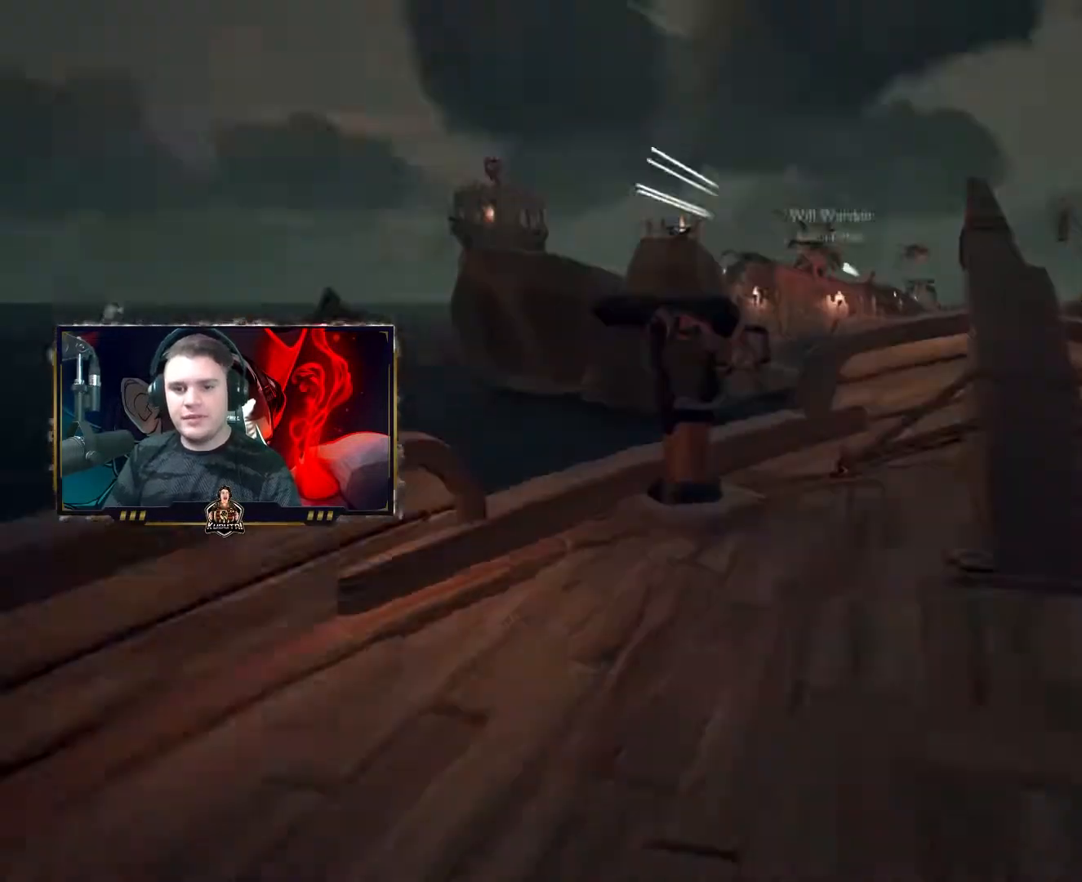
{"keys": [], "mouse": ["left", "right"], "events": [[67, "w", "down"], [300, "mouse_wheel", "down"], [367, "mouse_wheel", "up"], [417, "mouse_left", "down"], [417, "mouse_right", "down"], [500, "w", "up"]]}
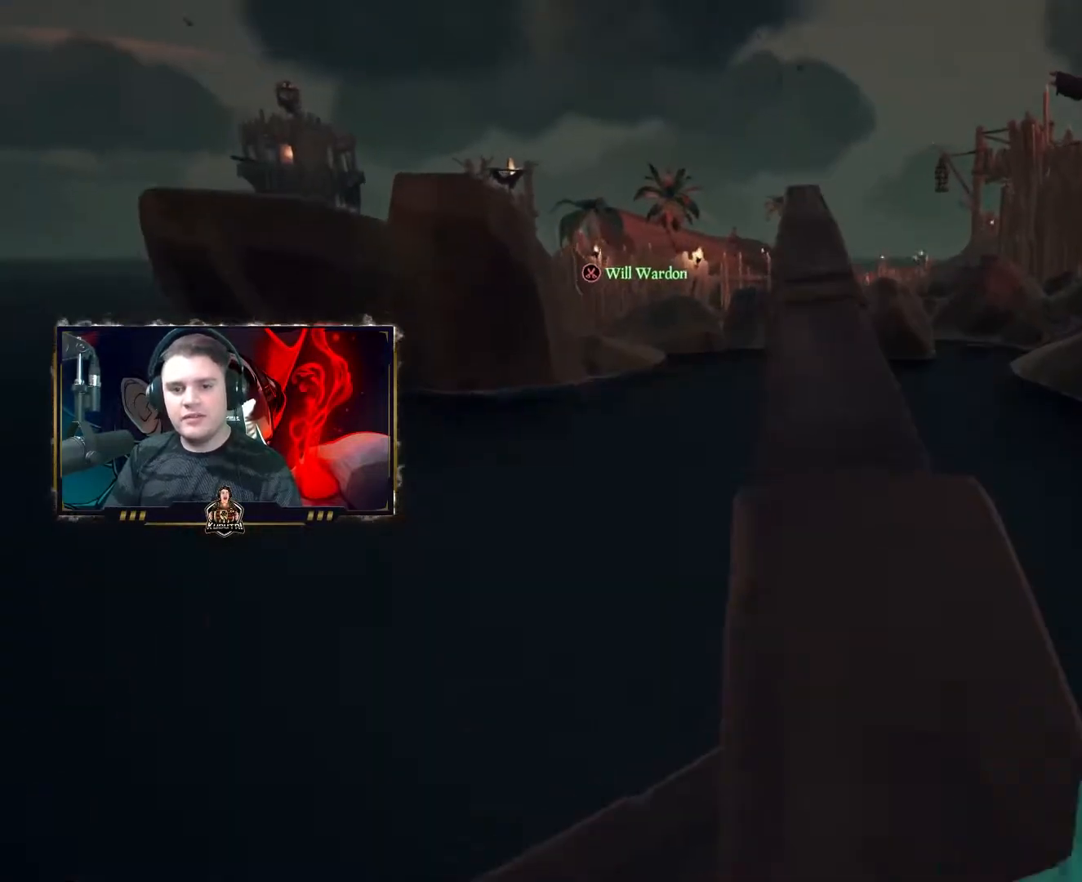
{"keys": ["w"], "mouse": [], "events": [[183, "mouse_left", "up"], [183, "mouse_right", "up"], [283, "w", "down"], [417, "w", "up"], [500, "w", "down"]]}
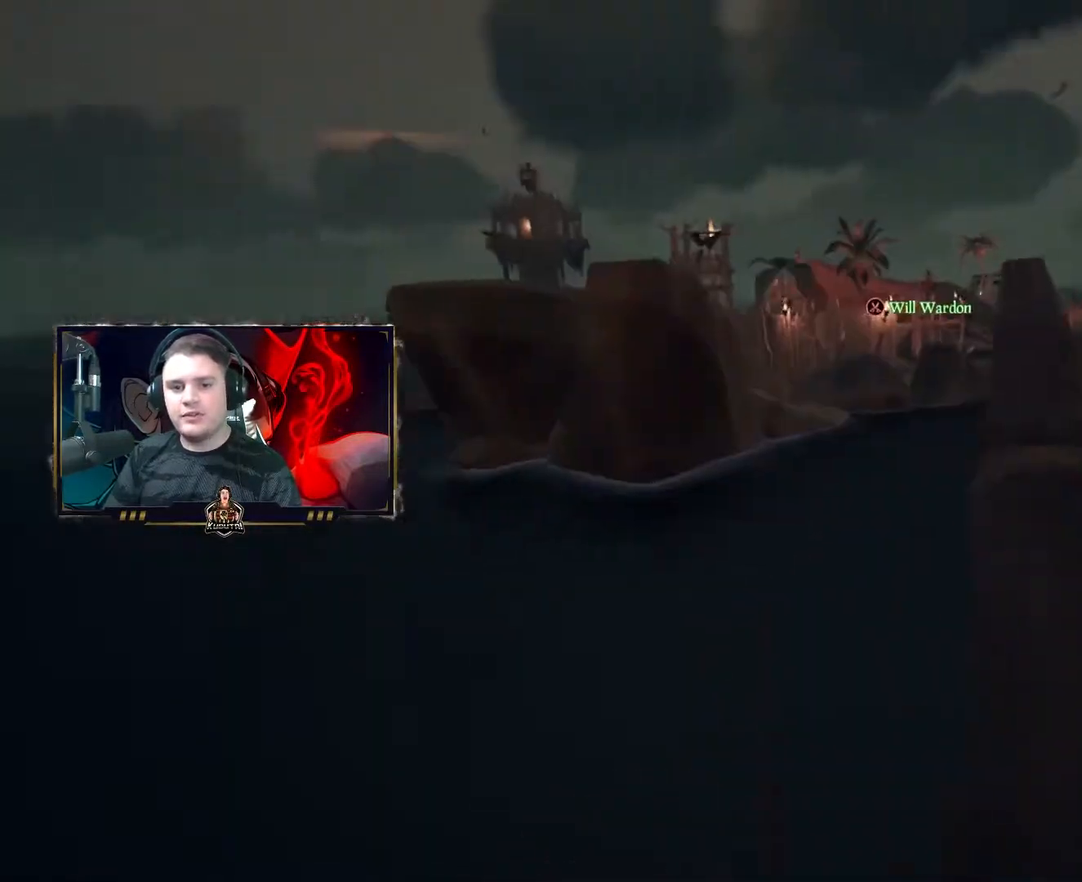
{"keys": ["w"], "mouse": [], "events": [[150, "d", "down"], [350, "w", "up"], [450, "d", "up"], [450, "w", "down"]]}
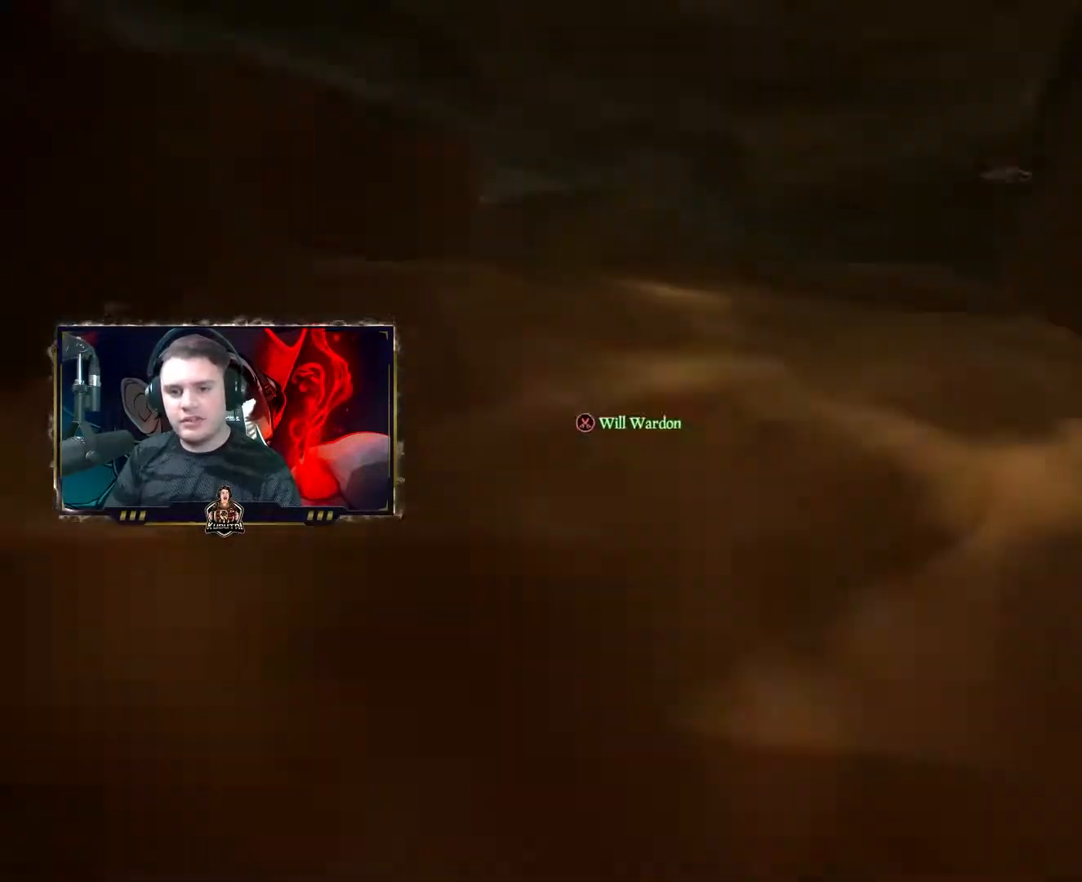
{"keys": ["d", "space", "w"], "mouse": [], "events": [[33, "d", "down"], [117, "d", "up"], [483, "d", "down"], [483, "space", "down"]]}
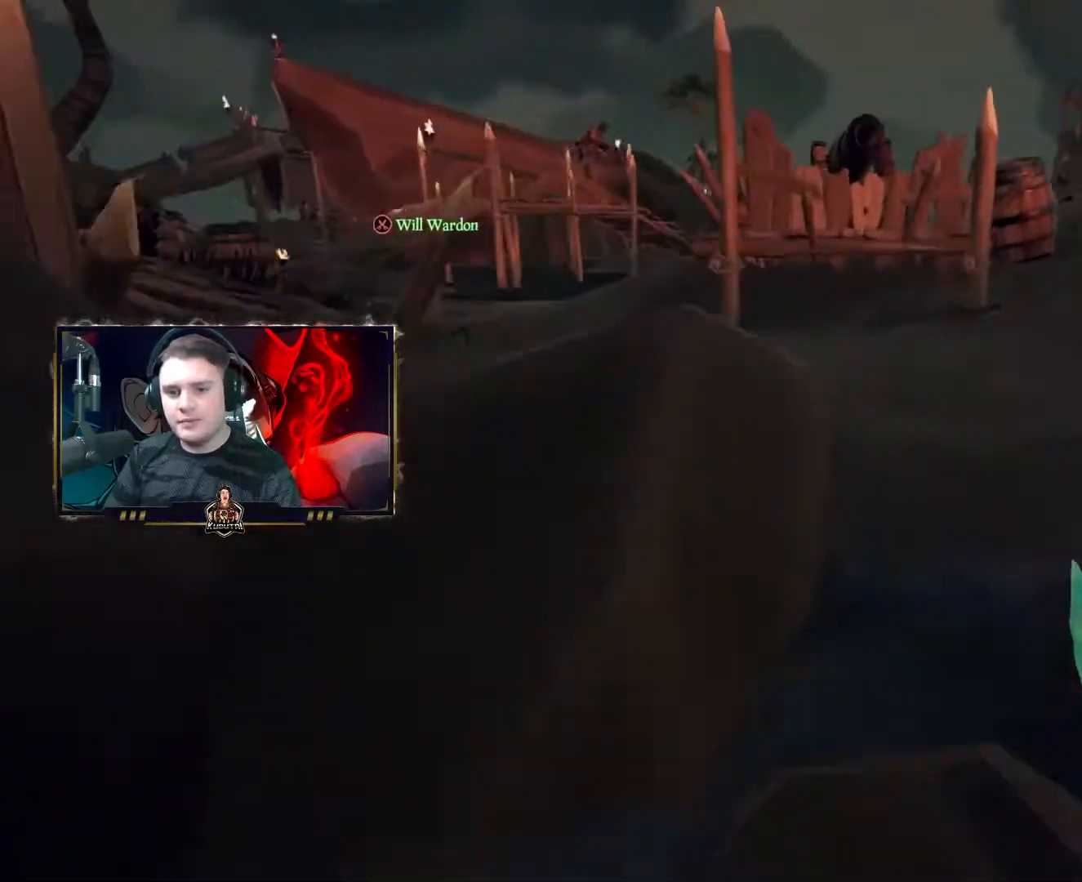
{"keys": ["w"], "mouse": [], "events": [[50, "space", "up"], [100, "d", "up"]]}
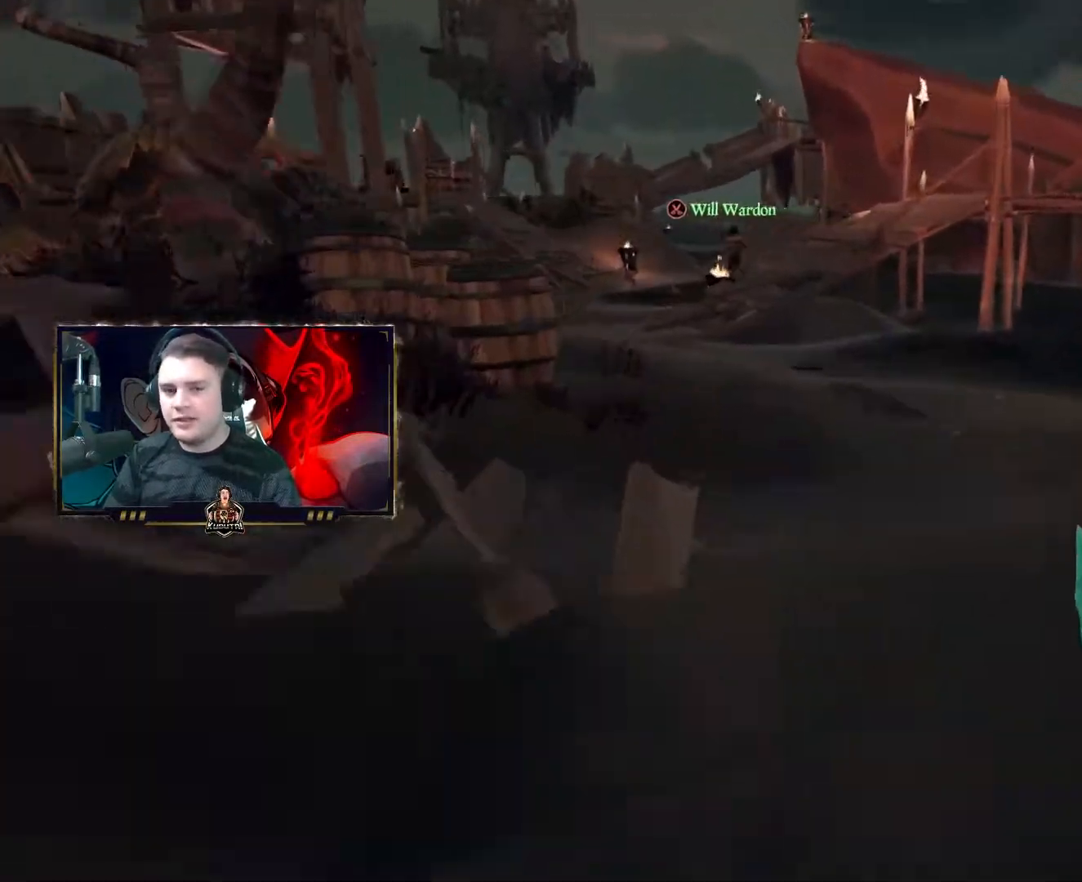
{"keys": ["w"], "mouse": [], "events": [[167, "mouse_wheel", "down"], [217, "mouse_wheel", "up"], [233, "a", "down"], [283, "a", "up"], [300, "a", "down"], [400, "a", "up"]]}
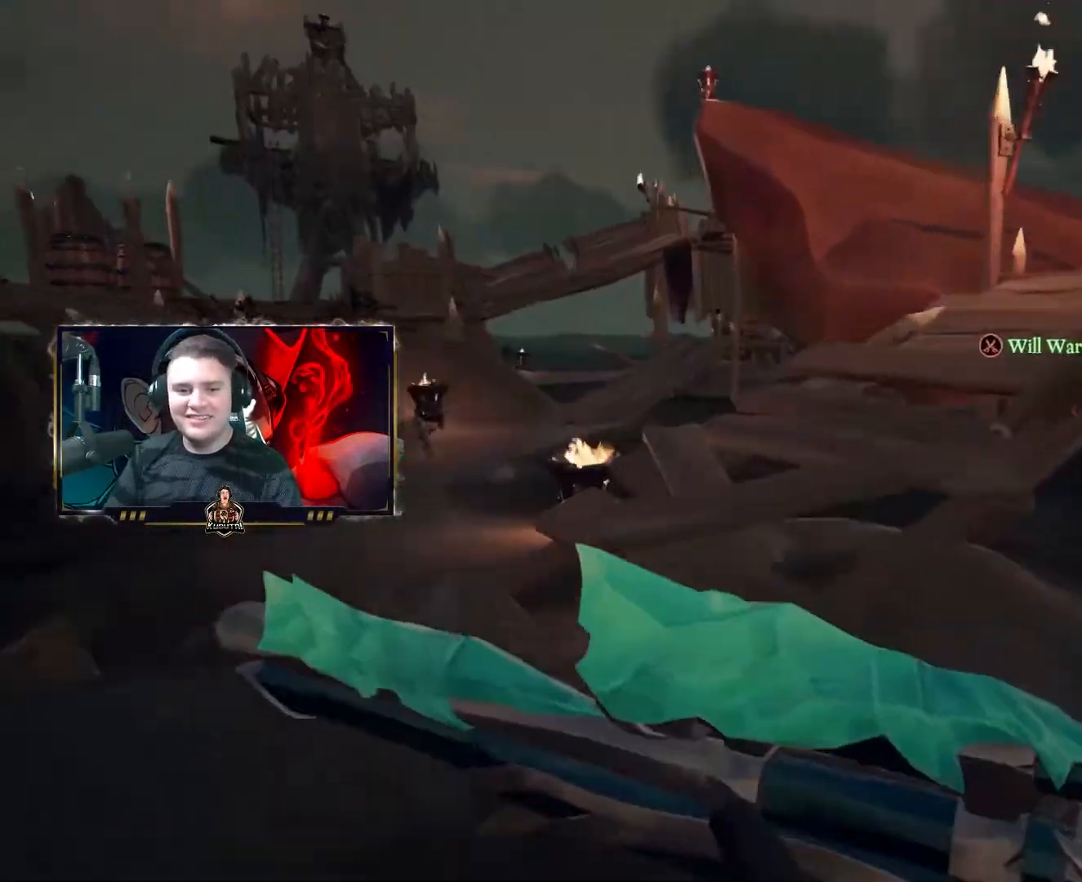
{"keys": ["s"], "mouse": [], "events": [[100, "space", "down"], [183, "space", "up"], [233, "mouse_right", "down"], [367, "w", "up"], [433, "mouse_left", "down"], [483, "mouse_left", "up"], [500, "mouse_right", "up"], [500, "s", "down"]]}
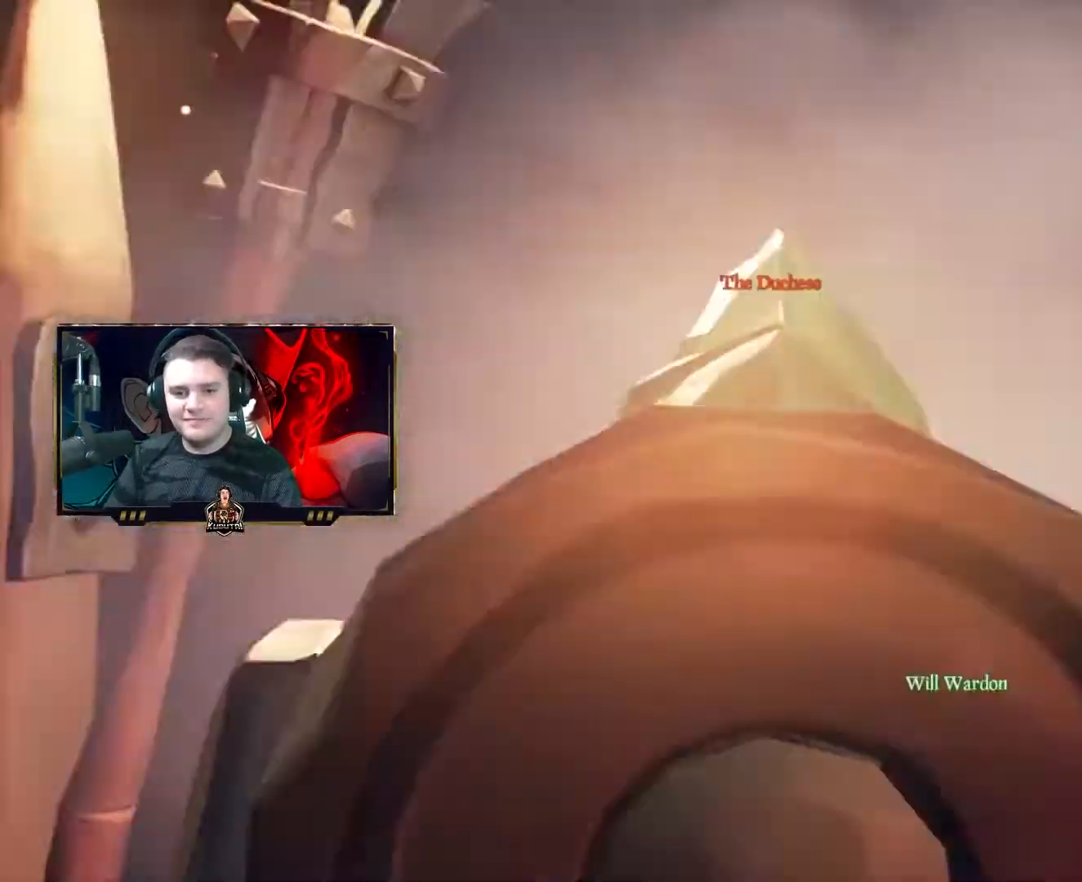
{"keys": [], "mouse": [], "events": [[17, "mouse_left", "down"], [17, "mouse_wheel", "down"], [33, "a", "down"], [33, "mouse_left", "up"], [67, "a", "up"], [83, "s", "up"], [100, "mouse_wheel", "up"], [117, "w", "down"], [150, "d", "down"], [150, "mouse_wheel", "down"], [217, "mouse_wheel", "up"], [217, "w", "up"], [233, "d", "up"]]}
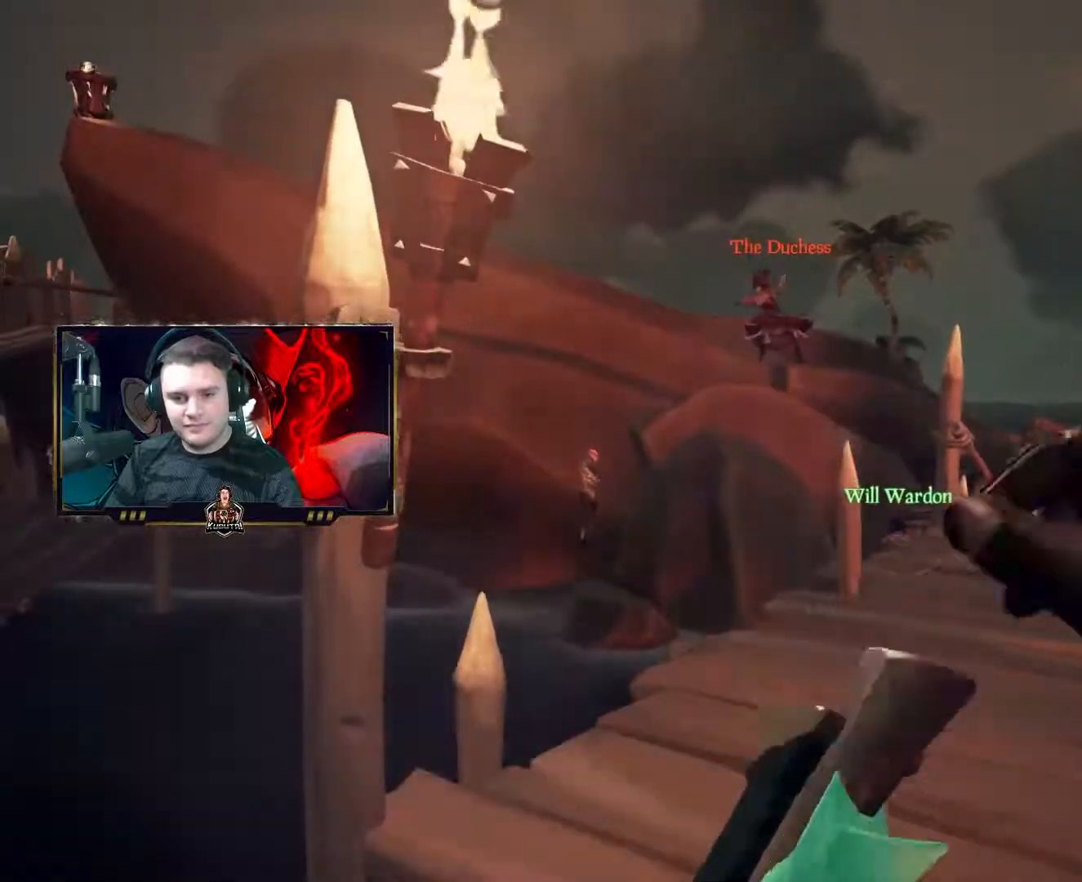
{"keys": [], "mouse": ["right"], "events": [[283, "mouse_right", "down"]]}
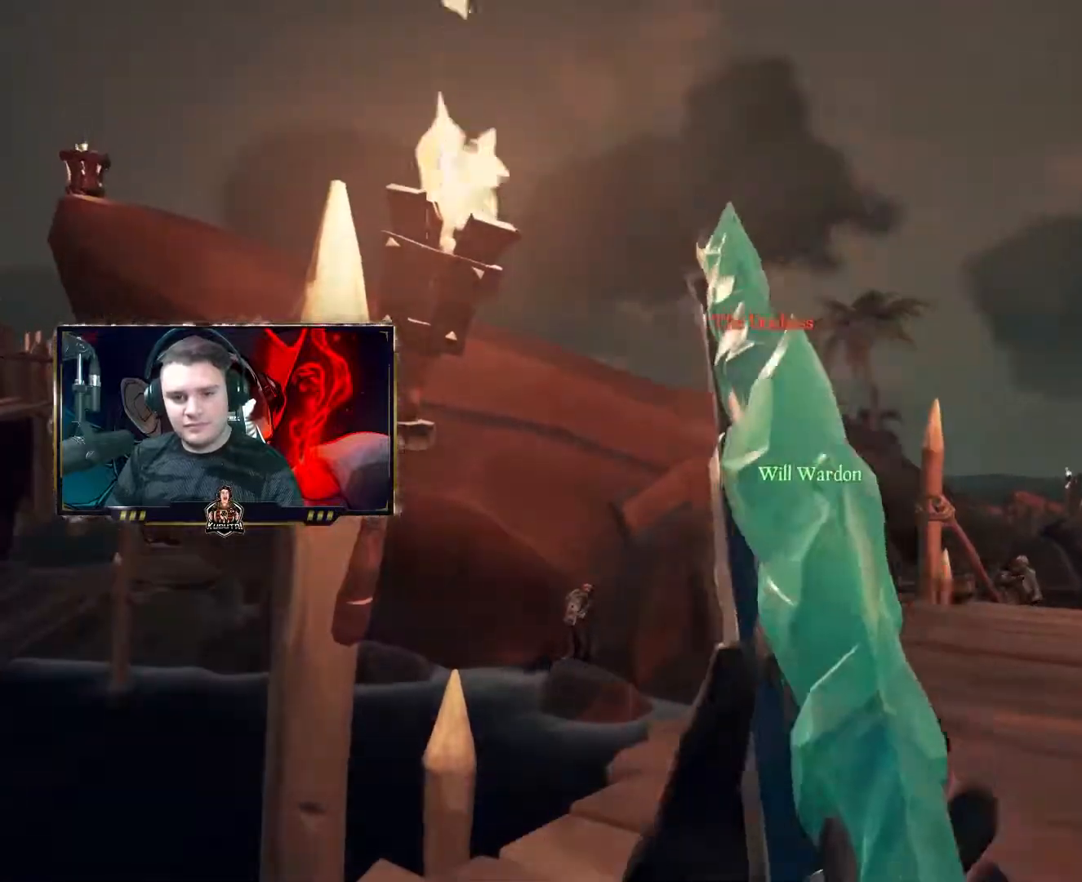
{"keys": ["w"], "mouse": [], "events": [[200, "mouse_left", "down"], [233, "mouse_right", "up"], [250, "mouse_left", "up"], [267, "mouse_wheel", "down"], [300, "mouse_wheel", "up"], [317, "mouse_wheel", "down"], [333, "s", "down"], [367, "mouse_wheel", "up"], [400, "s", "up"], [450, "w", "down"]]}
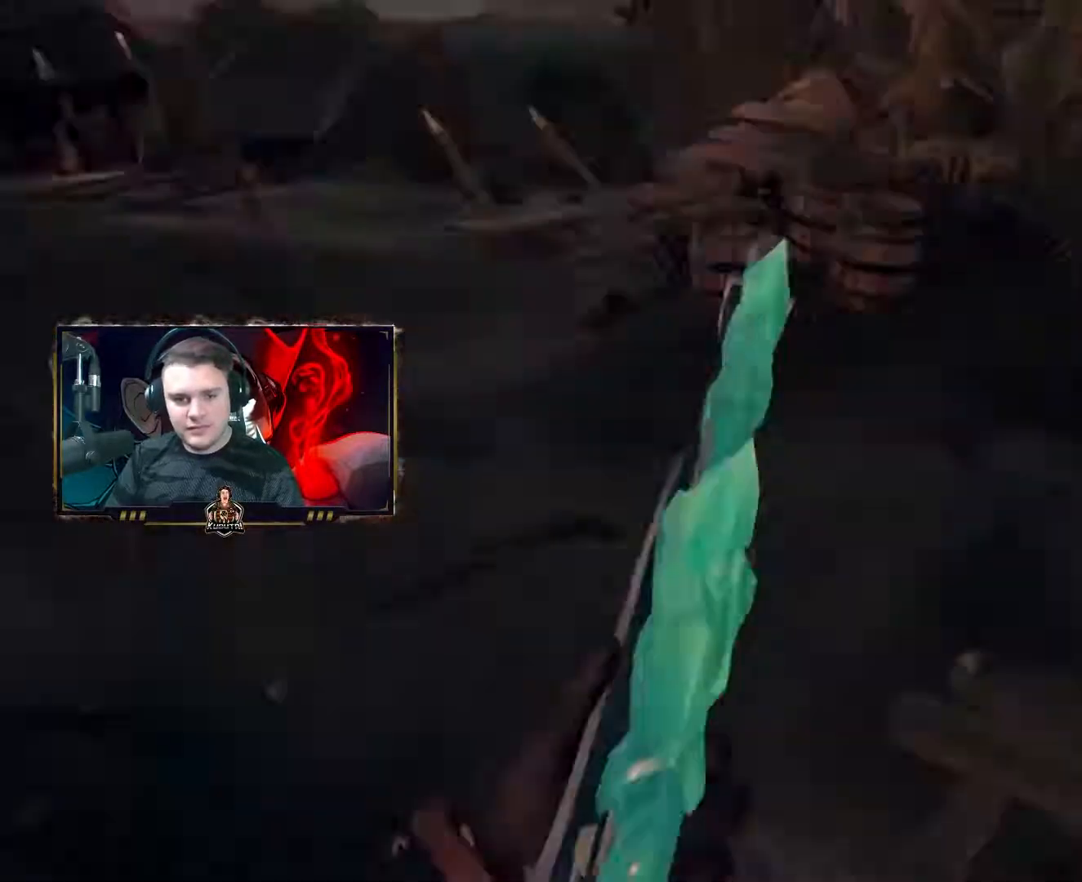
{"keys": ["a", "w"], "mouse": [], "events": [[467, "a", "down"]]}
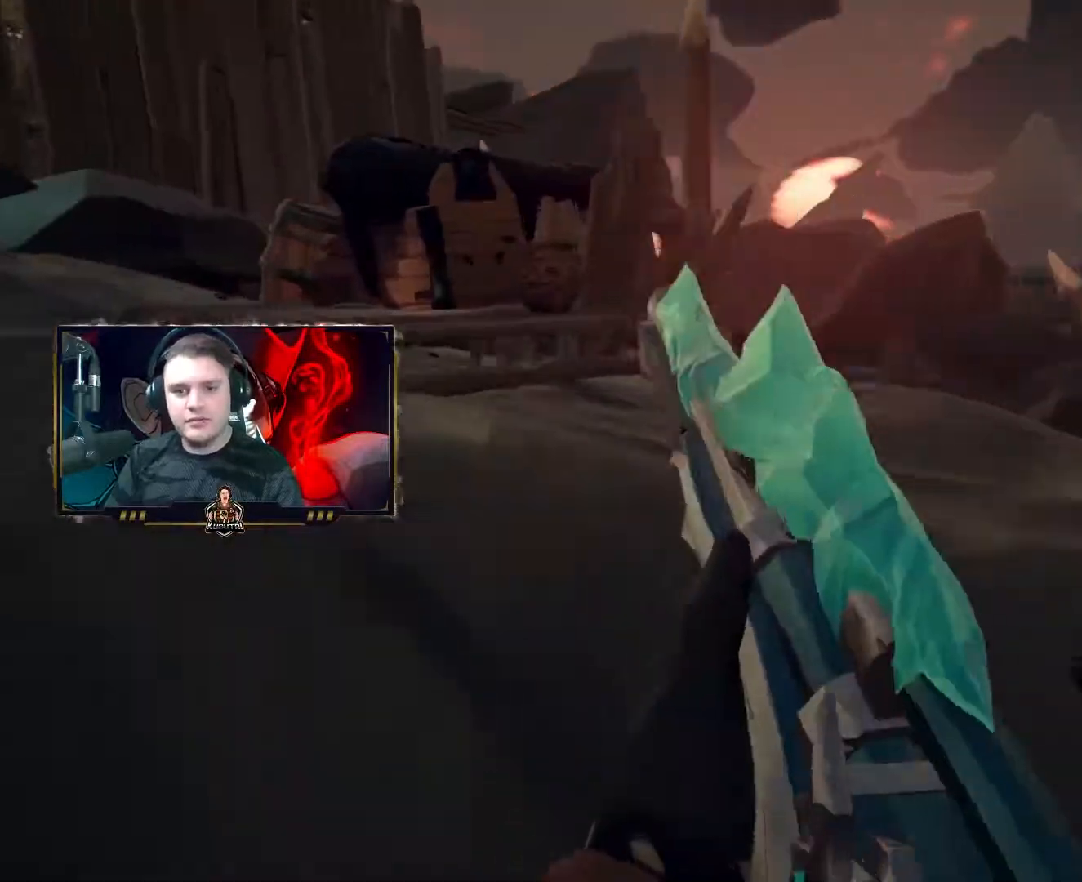
{"keys": ["a", "w"], "mouse": ["wheel"], "events": [[17, "a", "up"], [417, "w", "up"], [483, "a", "down"], [483, "mouse_wheel", "down"], [483, "w", "down"]]}
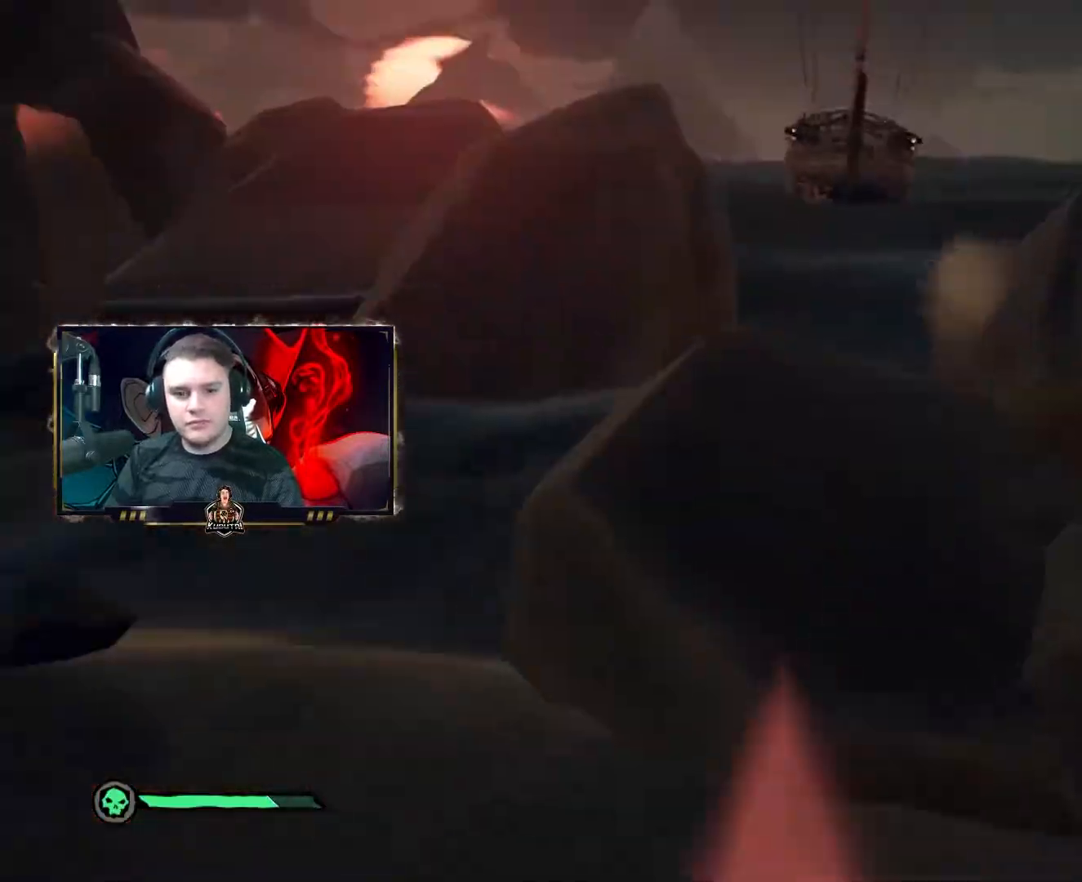
{"keys": [], "mouse": [], "events": [[17, "a", "up"], [33, "mouse_wheel", "up"], [50, "space", "down"], [67, "mouse_left", "down"], [67, "mouse_right", "down"], [117, "space", "up"], [150, "w", "up"], [183, "s", "down"], [250, "s", "up"], [317, "d", "down"], [333, "mouse_right", "up"], [350, "mouse_left", "up"], [383, "d", "up"]]}
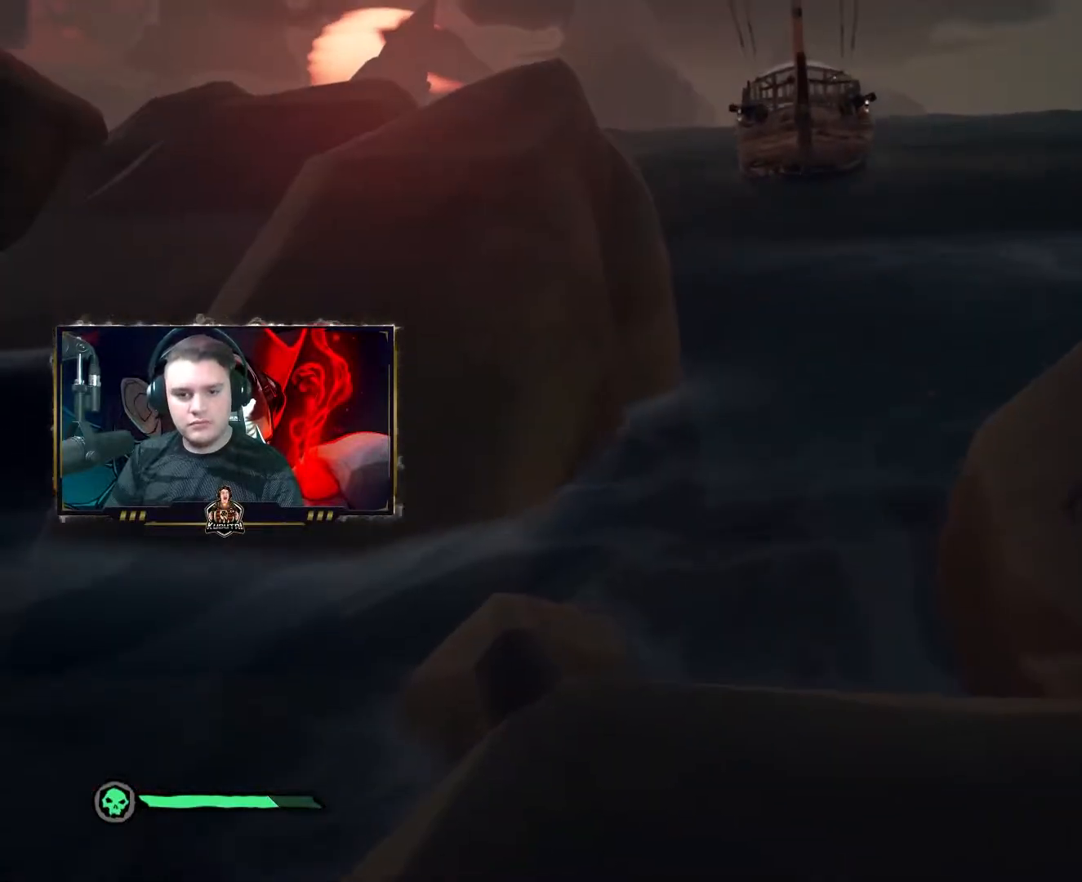
{"keys": [], "mouse": [], "events": [[167, "w", "down"], [250, "space", "down"], [300, "space", "up"], [317, "d", "down"], [350, "w", "up"], [400, "d", "up"]]}
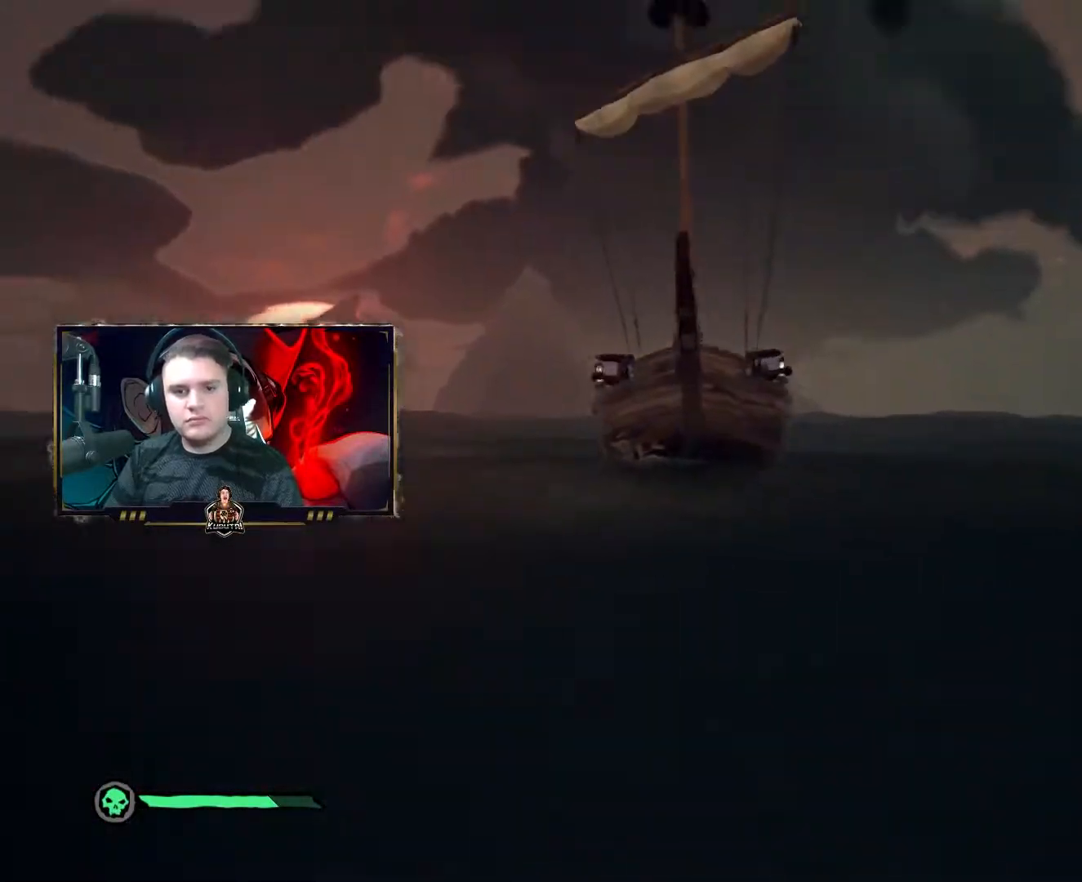
{"keys": [], "mouse": [], "events": [[67, "w", "down"], [367, "w", "up"], [383, "d", "down"], [450, "d", "up"]]}
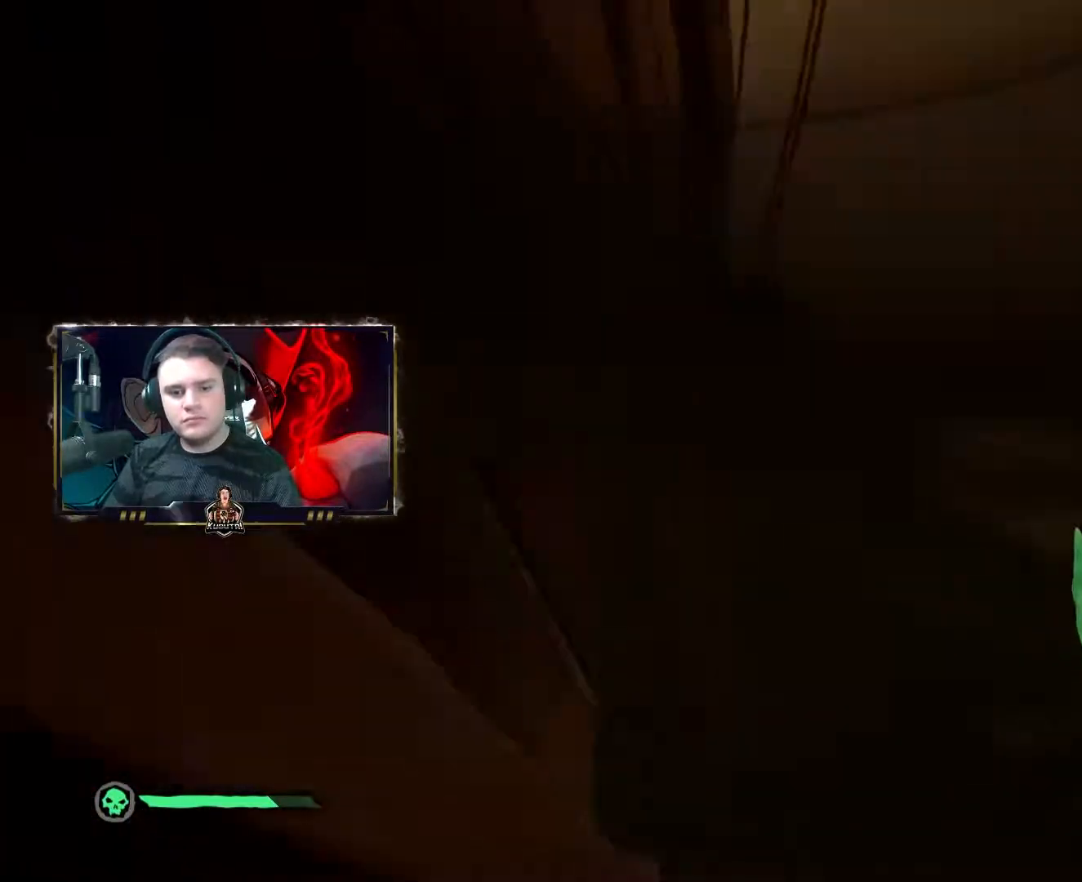
{"keys": ["w"], "mouse": [], "events": [[17, "a", "down"], [17, "w", "down"], [50, "a", "up"], [100, "a", "down"], [283, "f", "down"], [333, "f", "up"], [400, "a", "up"]]}
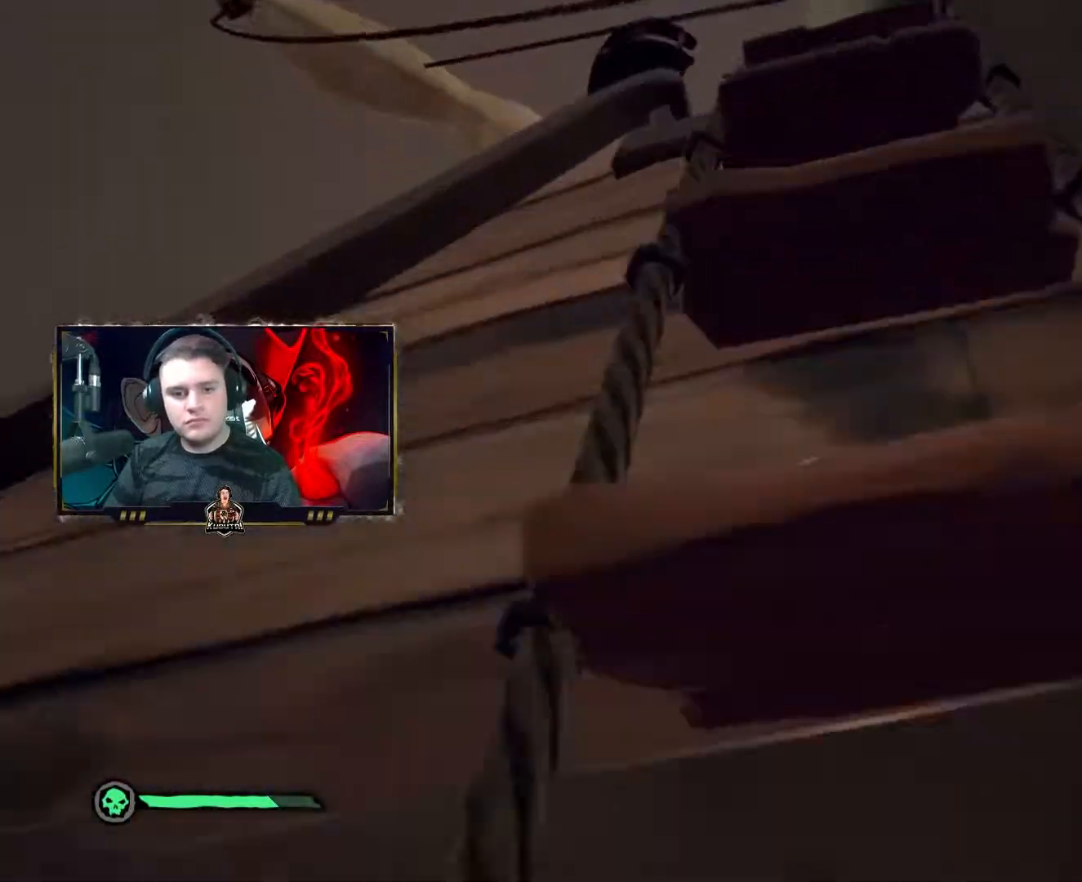
{"keys": ["w"], "mouse": [], "events": []}
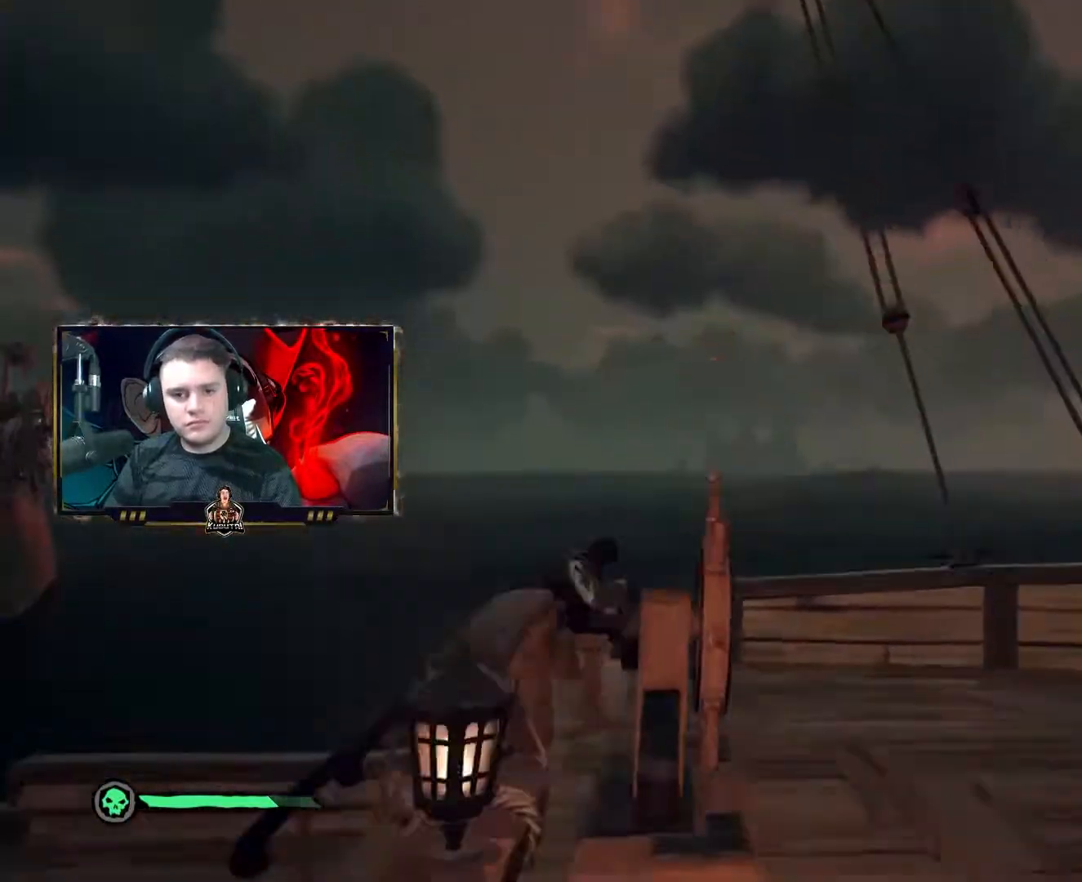
{"keys": ["w"], "mouse": [], "events": [[167, "x", "down"], [233, "x", "up"], [317, "f", "down"], [383, "f", "up"]]}
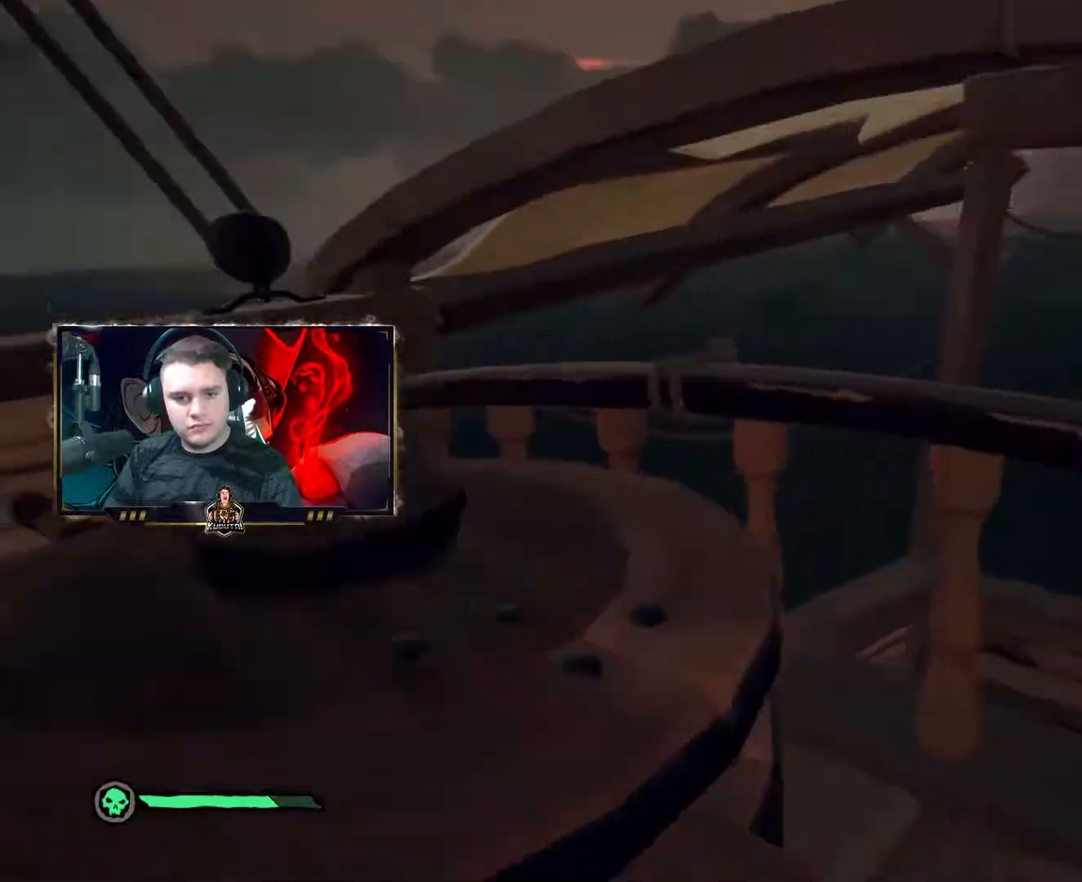
{"keys": ["w"], "mouse": [], "events": []}
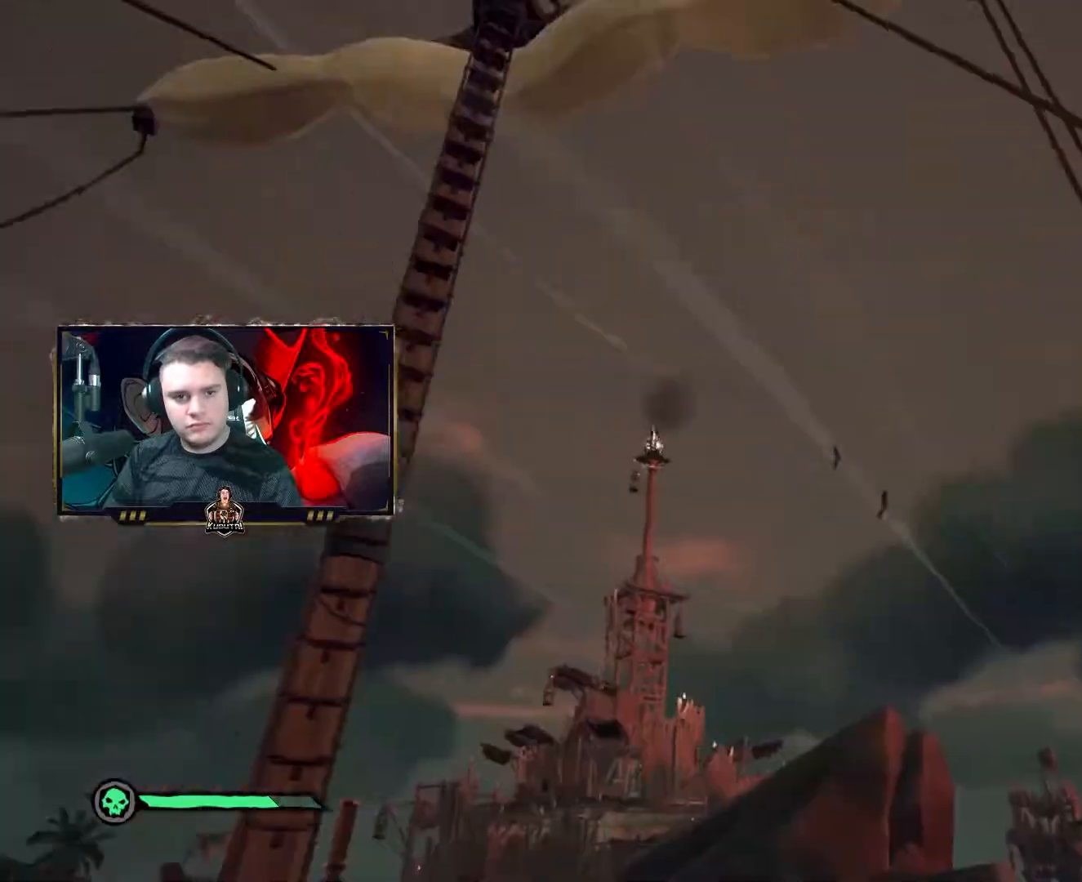
{"keys": ["w"], "mouse": [], "events": []}
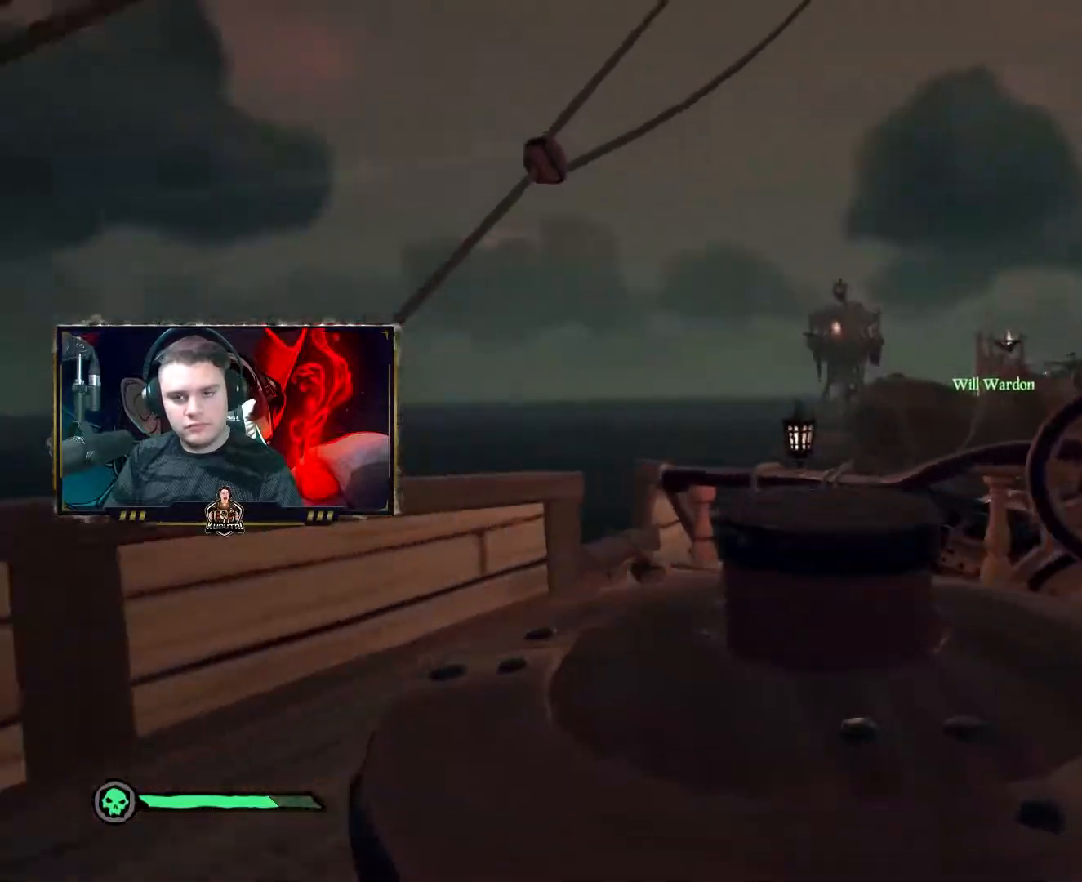
{"keys": ["w"], "mouse": [], "events": []}
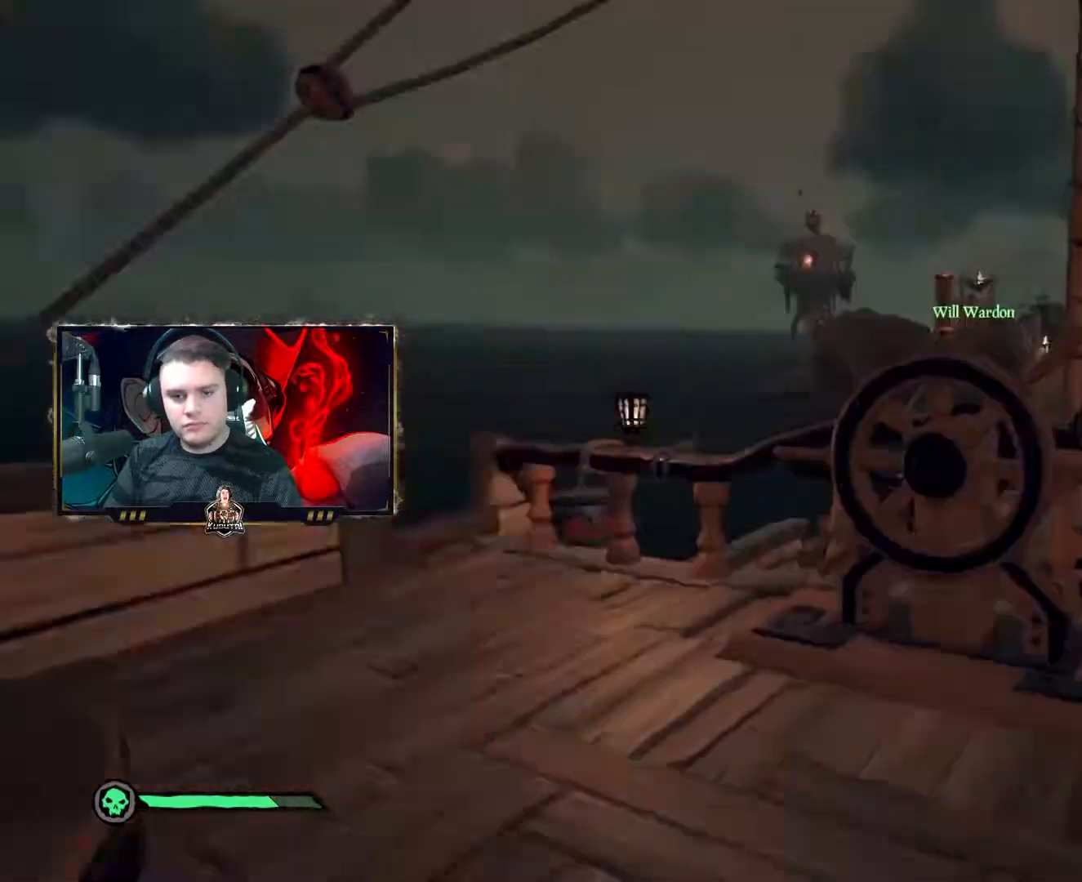
{"keys": ["w"], "mouse": [], "events": []}
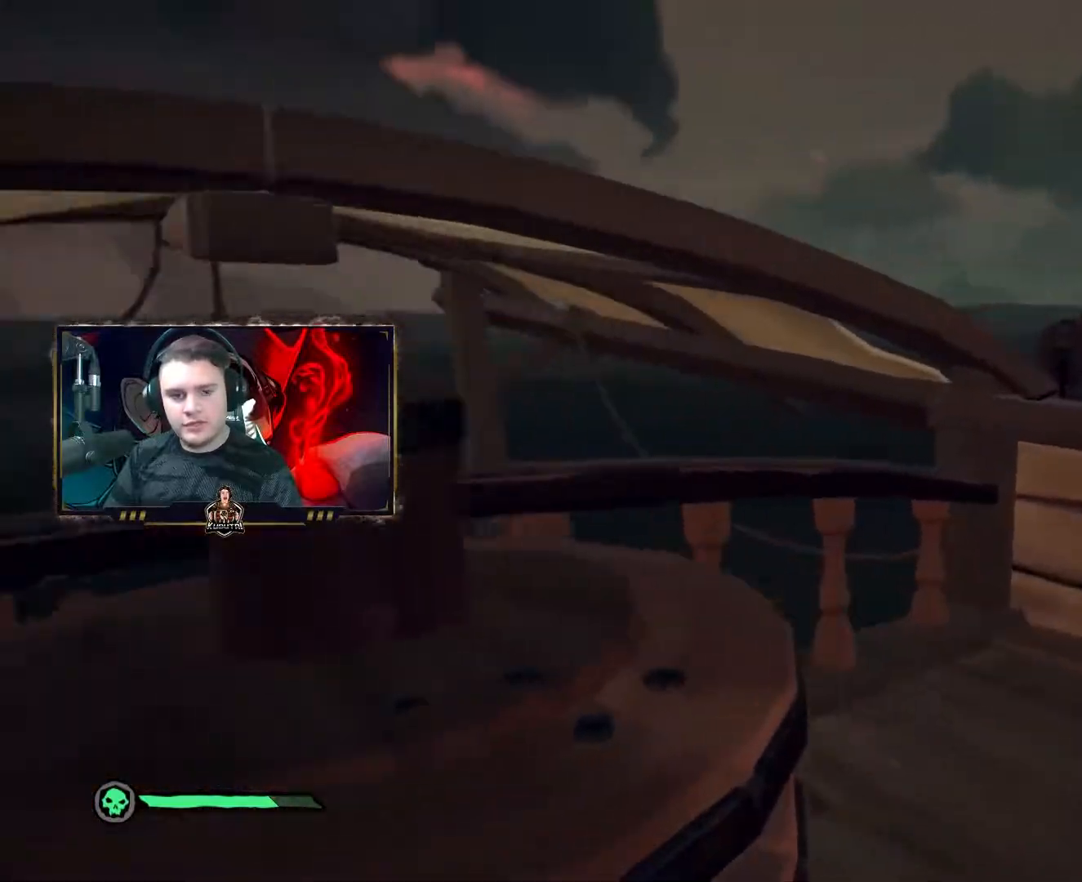
{"keys": ["w"], "mouse": [], "events": []}
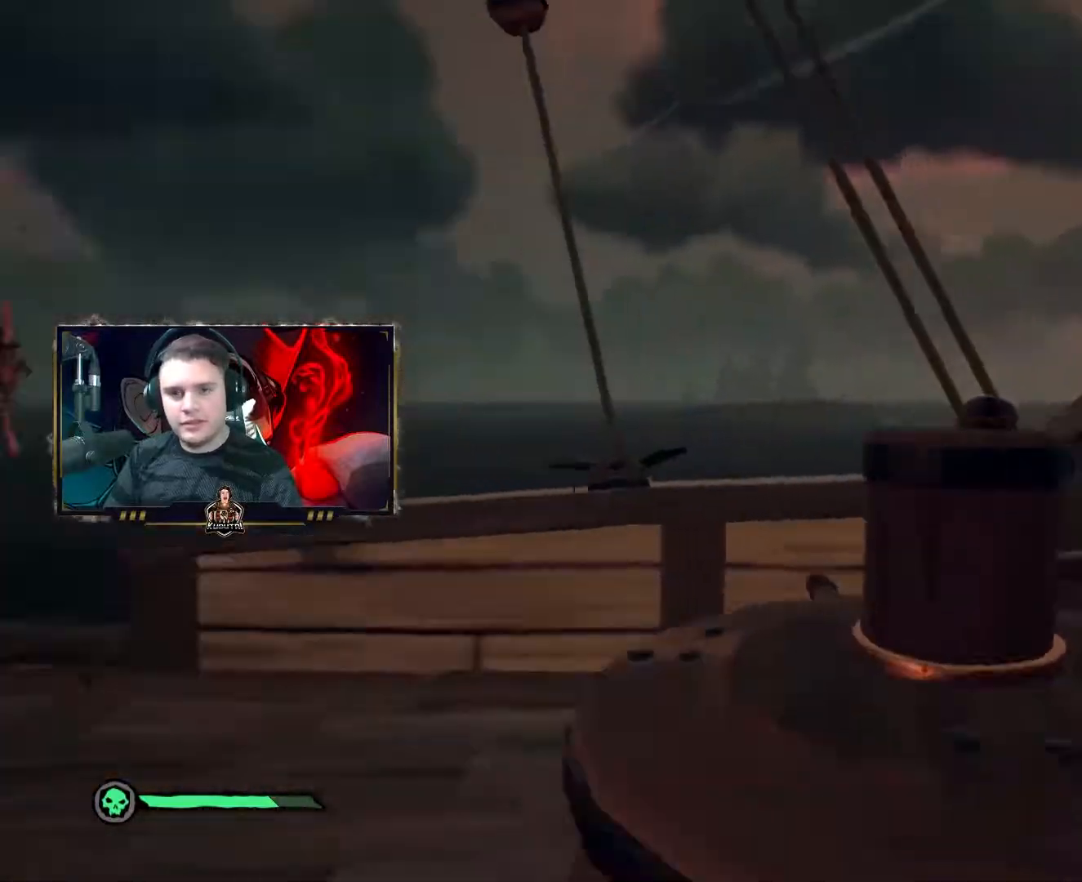
{"keys": ["a"], "mouse": [], "events": [[33, "a", "down"], [150, "a", "up"], [200, "w", "up"], [217, "f", "down"], [250, "a", "down"], [250, "f", "up"]]}
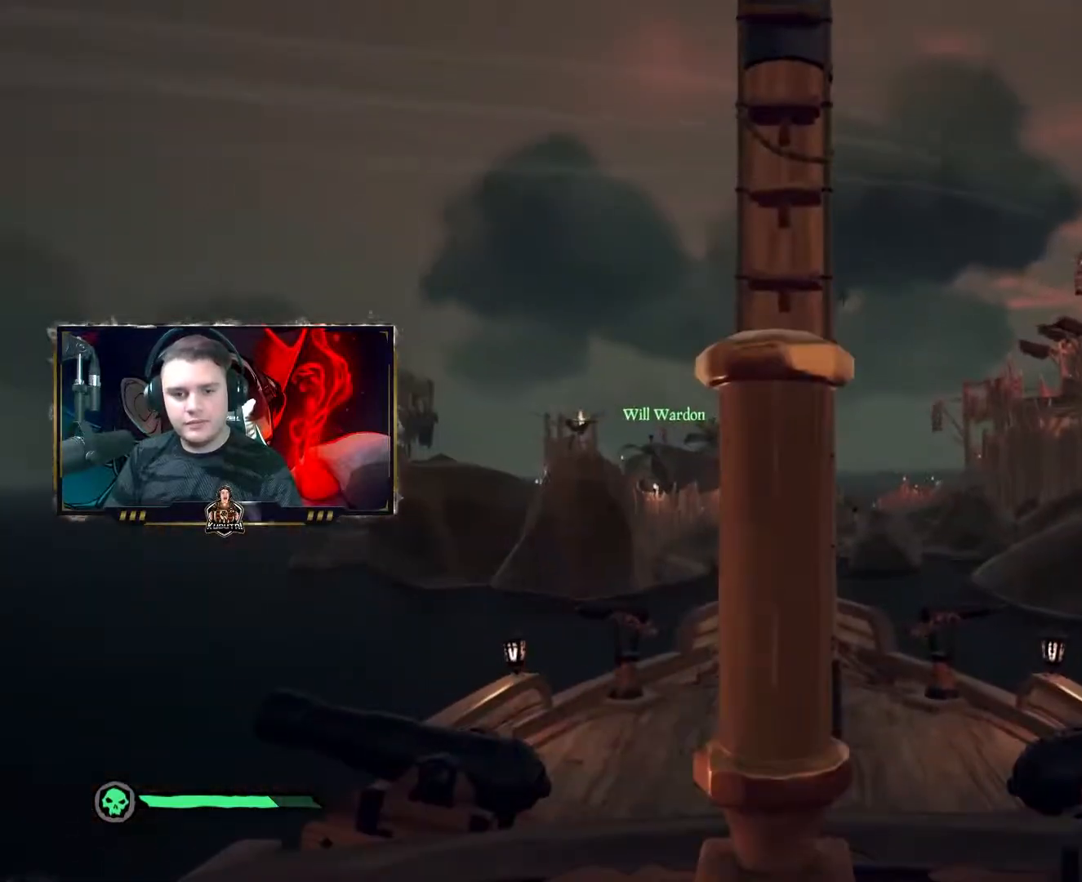
{"keys": [], "mouse": [], "events": [[250, "a", "up"]]}
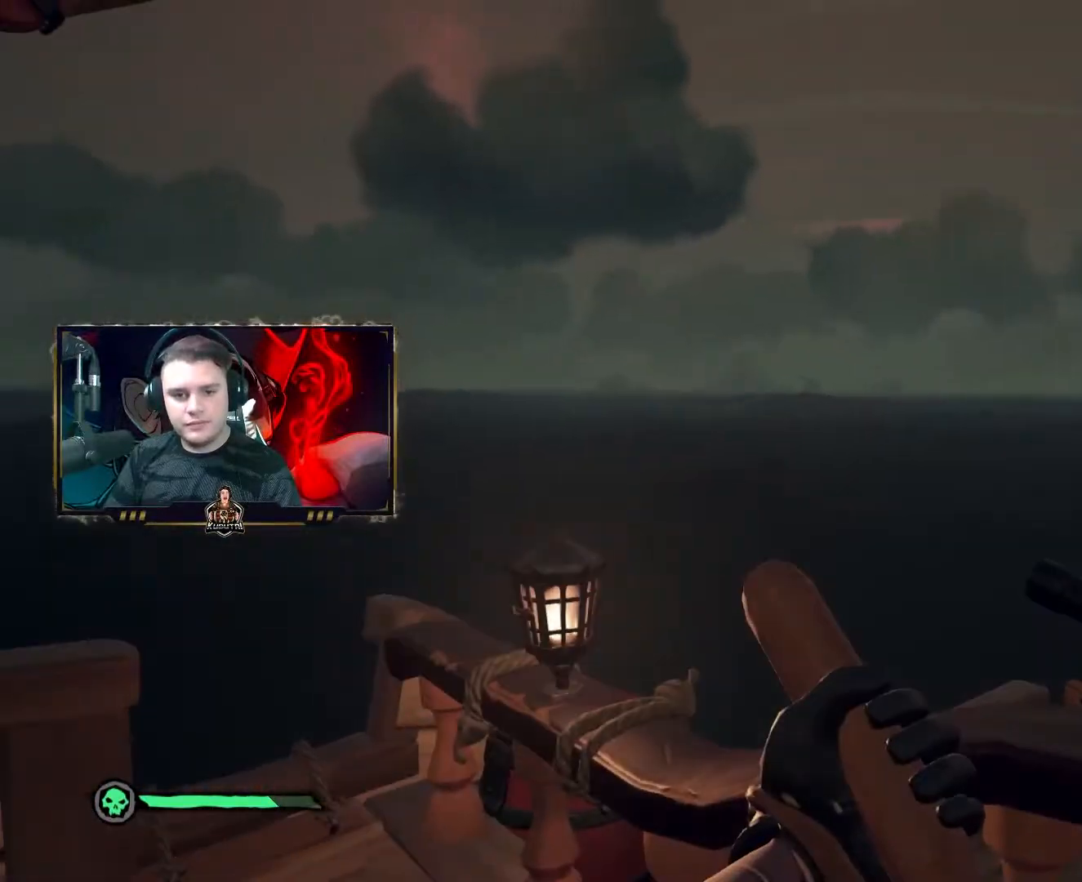
{"keys": ["d"], "mouse": [], "events": [[250, "d", "down"]]}
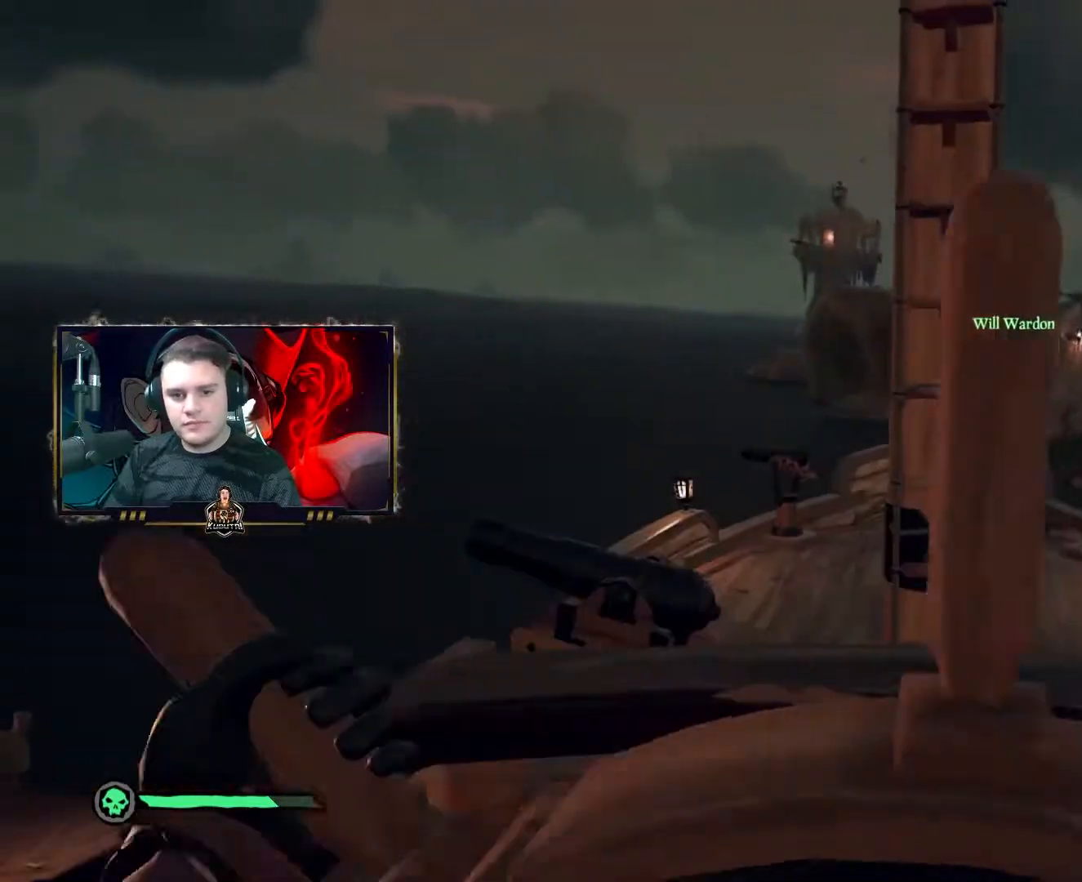
{"keys": [], "mouse": [], "events": [[367, "d", "up"]]}
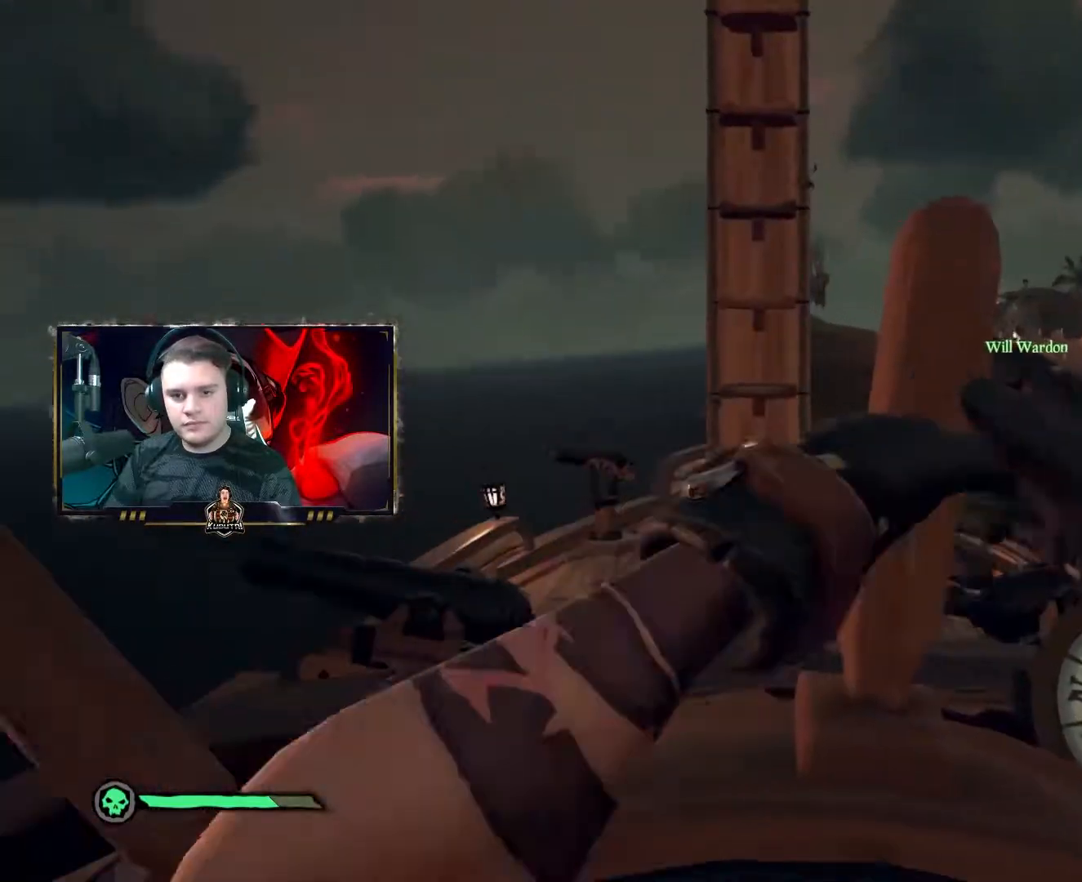
{"keys": [], "mouse": [], "events": [[117, "d", "down"], [200, "d", "up"]]}
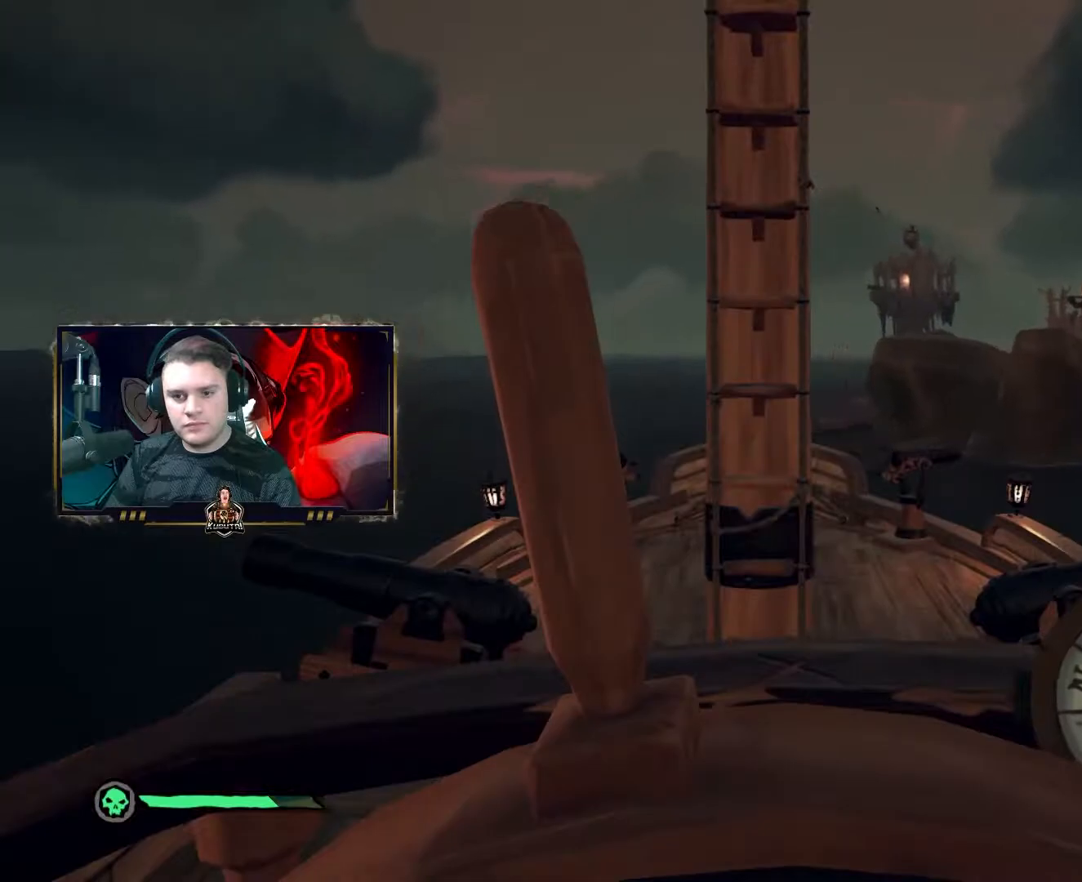
{"keys": [], "mouse": [], "events": []}